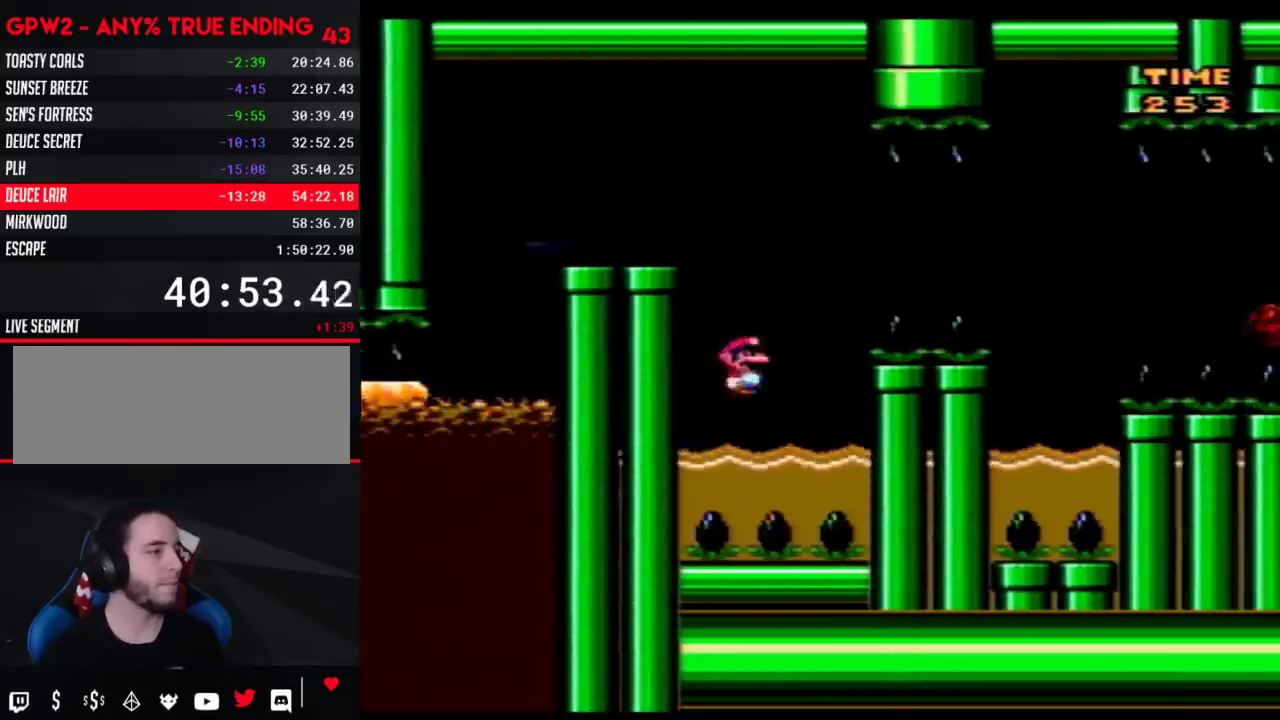
Gameplay with a controller (Nintendo layout); each line is a JSON object with the inputs held at the frame after it. "events" lists button and stick changes between this image and that frame as [ms after this image, input, new state], when the widget could be followed in between. Not read: B L3 R3.
{"buttons": ["Y", "DPAD_UP", "DPAD_RIGHT"], "events": [[17, "DPAD_UP", "down"]]}
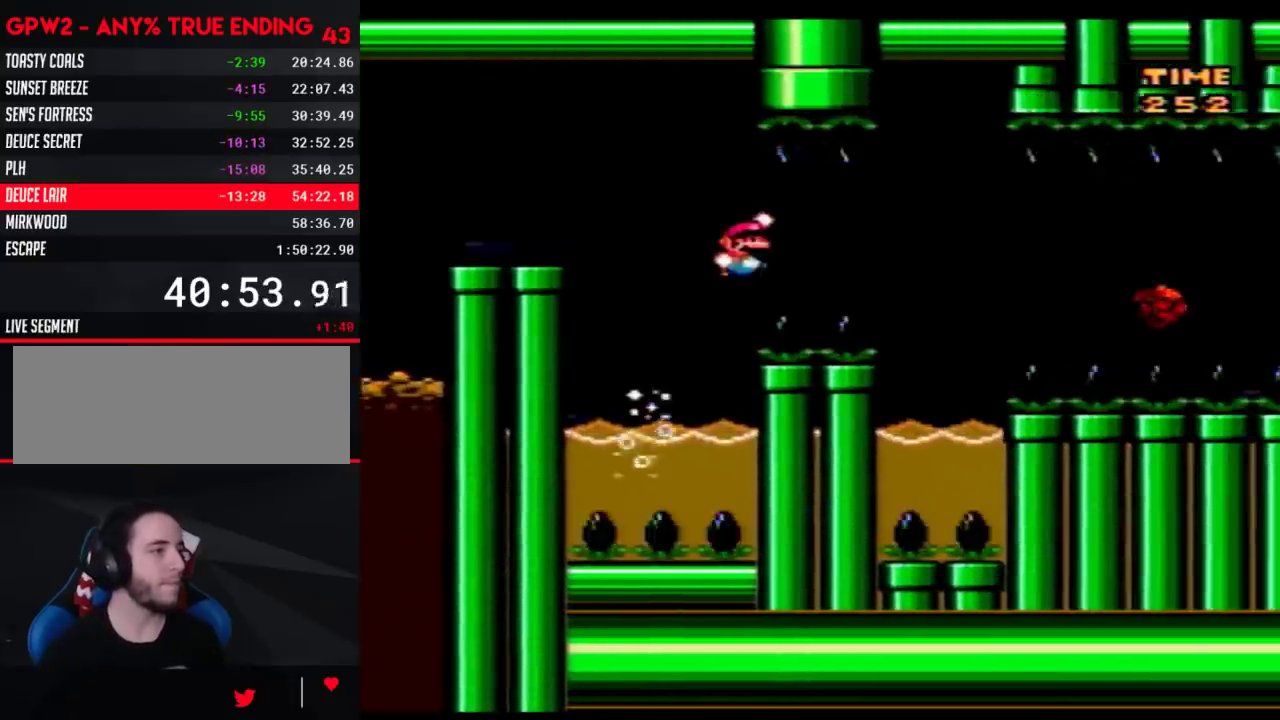
{"buttons": ["A", "Y", "DPAD_UP", "DPAD_RIGHT"], "events": [[117, "DPAD_UP", "up"], [283, "DPAD_LEFT", "down"], [283, "DPAD_RIGHT", "up"], [333, "DPAD_UP", "down"], [400, "DPAD_LEFT", "up"], [400, "DPAD_RIGHT", "down"], [500, "A", "down"]]}
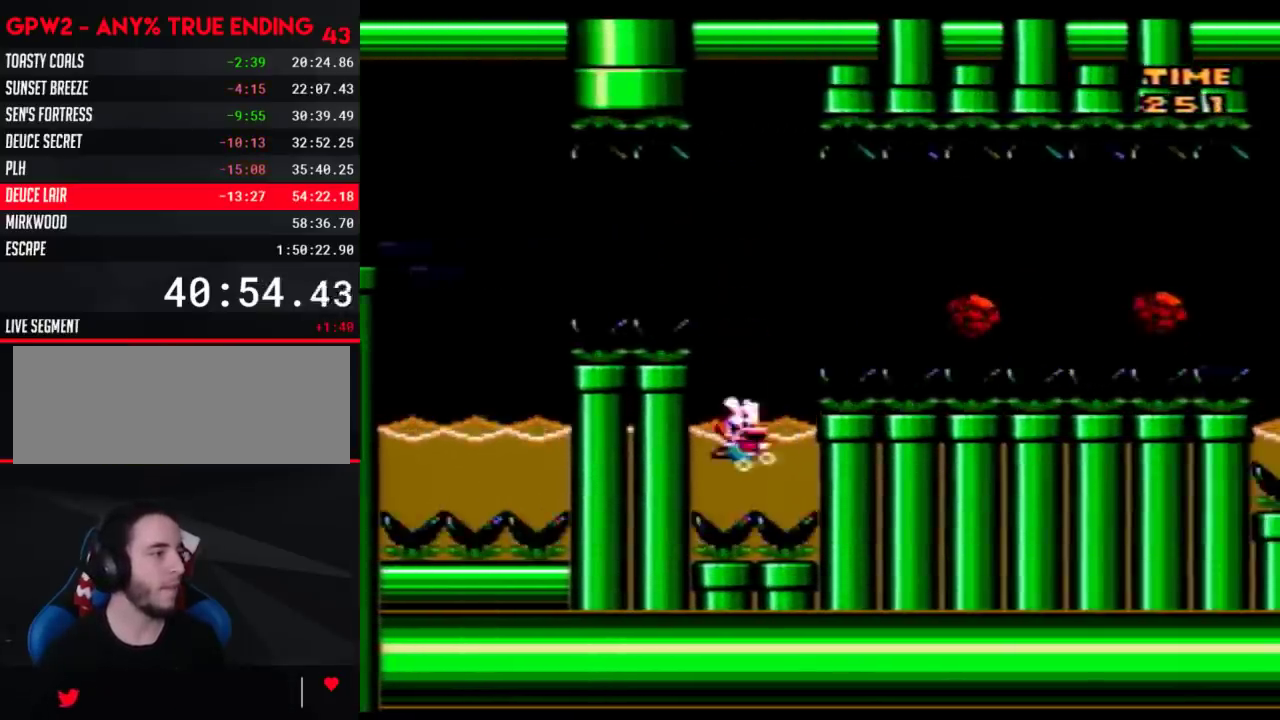
{"buttons": ["Y", "DPAD_RIGHT"], "events": [[333, "DPAD_UP", "up"], [367, "A", "up"]]}
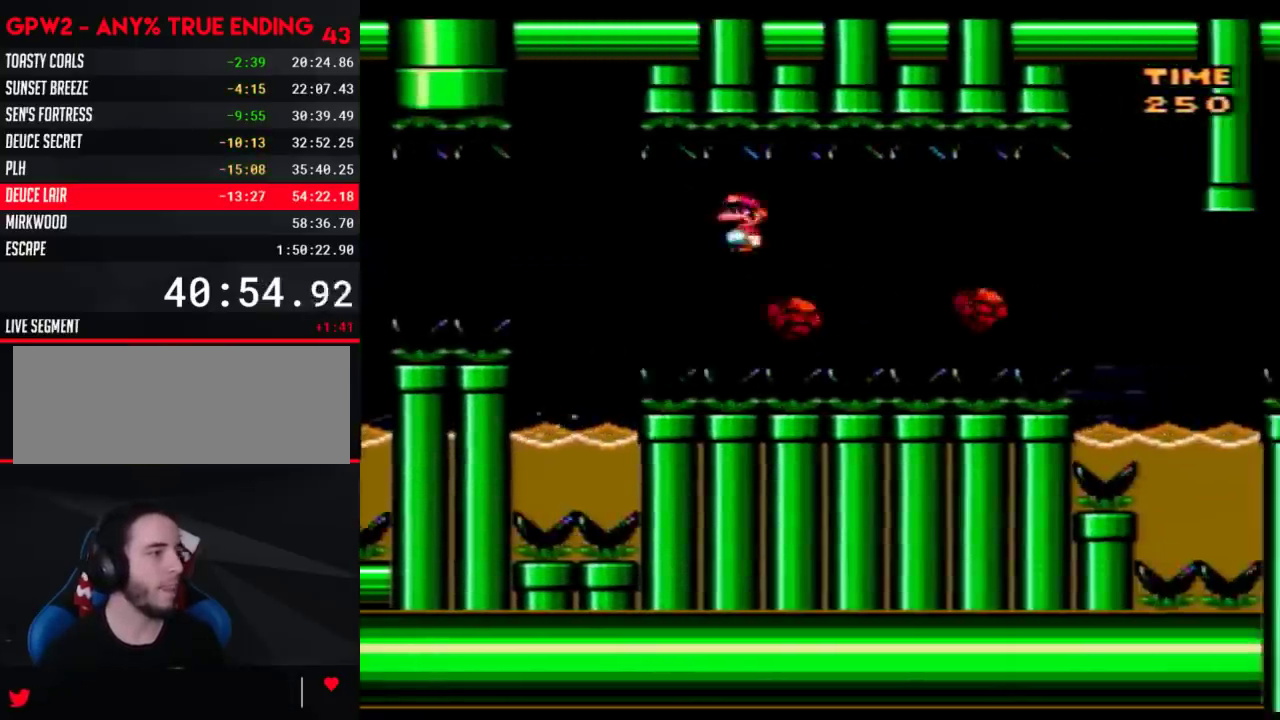
{"buttons": ["Y", "DPAD_RIGHT"], "events": []}
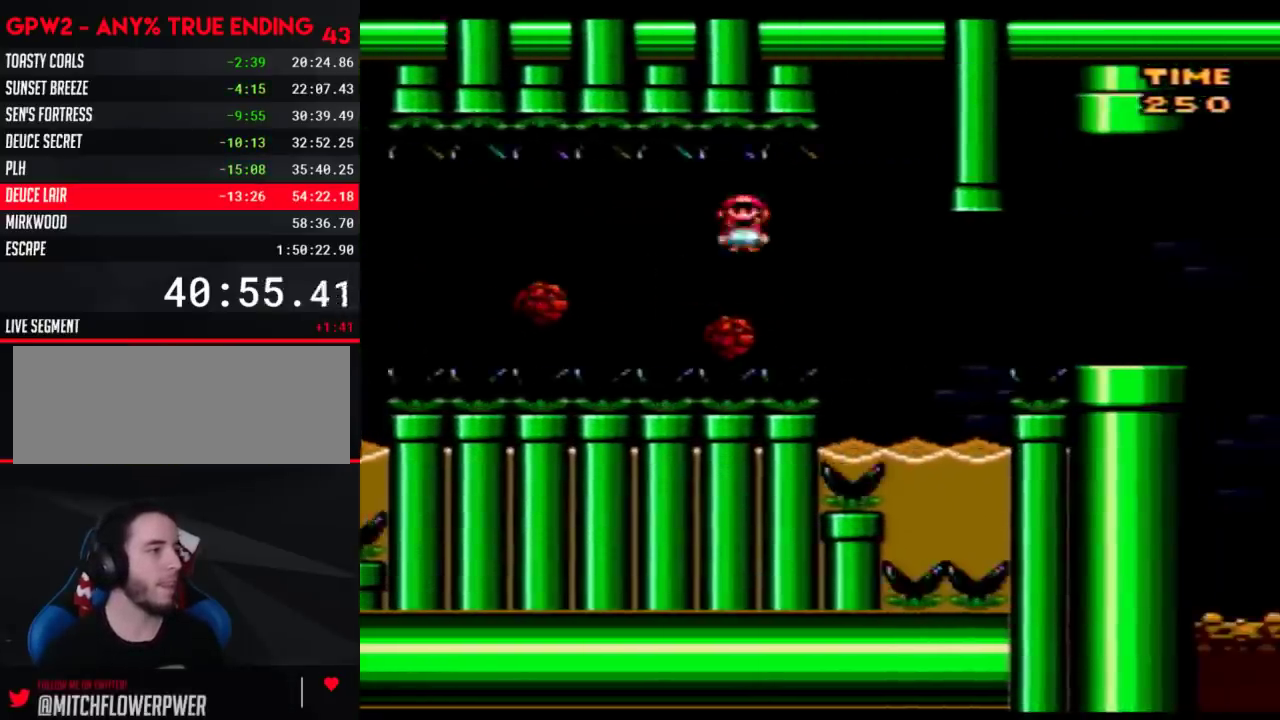
{"buttons": ["Y", "DPAD_UP", "DPAD_RIGHT"], "events": [[267, "DPAD_LEFT", "down"], [267, "DPAD_RIGHT", "up"], [367, "DPAD_UP", "down"], [400, "DPAD_LEFT", "up"], [400, "DPAD_RIGHT", "down"]]}
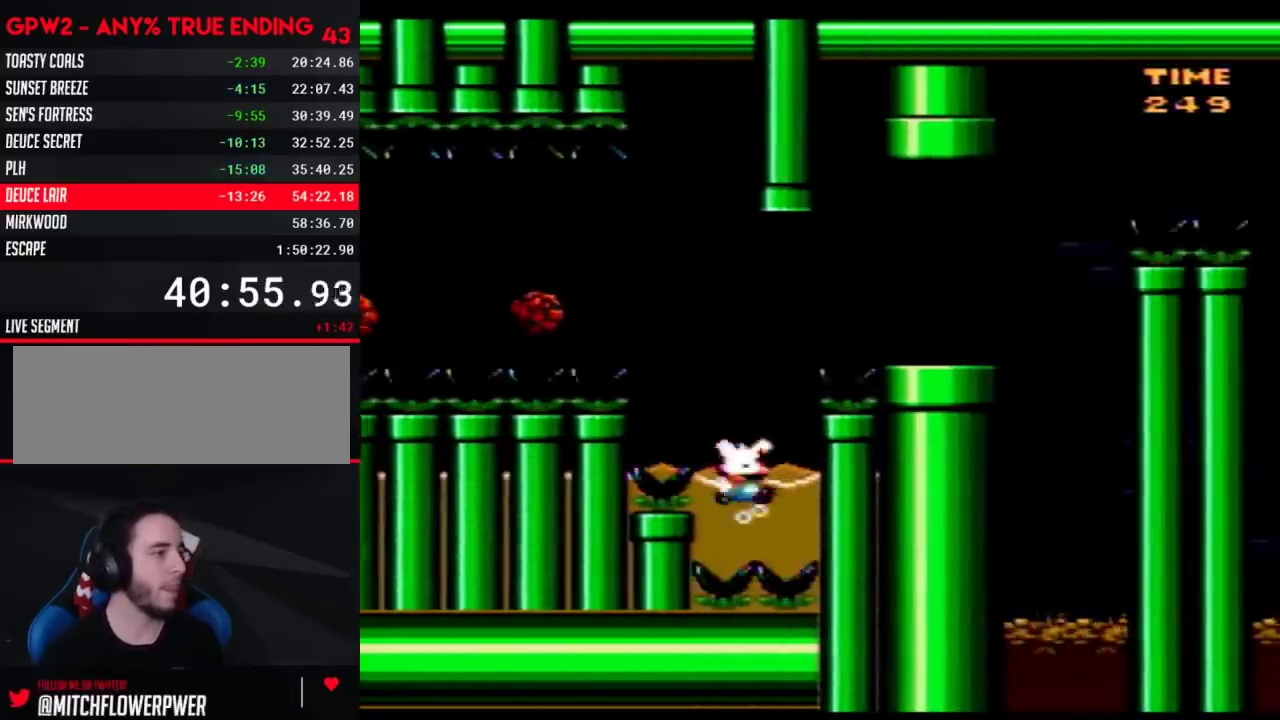
{"buttons": ["Y", "DPAD_RIGHT"], "events": [[183, "DPAD_UP", "up"]]}
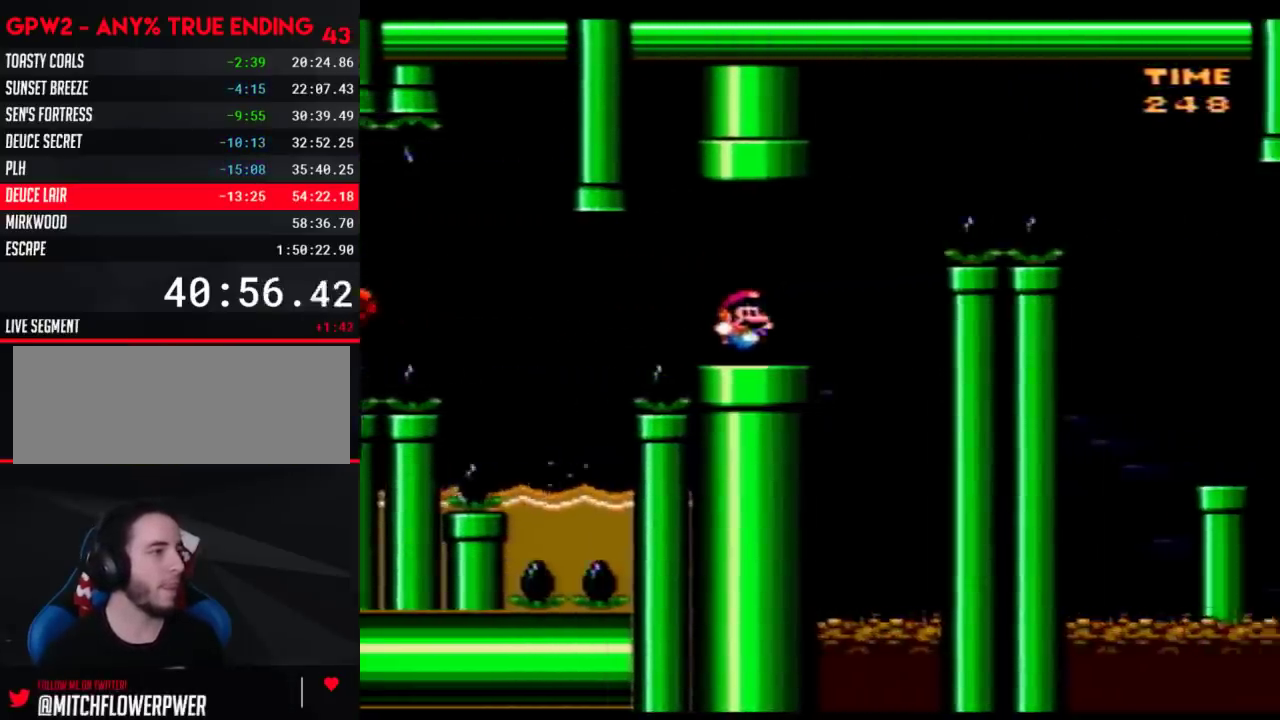
{"buttons": ["Y", "DPAD_RIGHT"], "events": []}
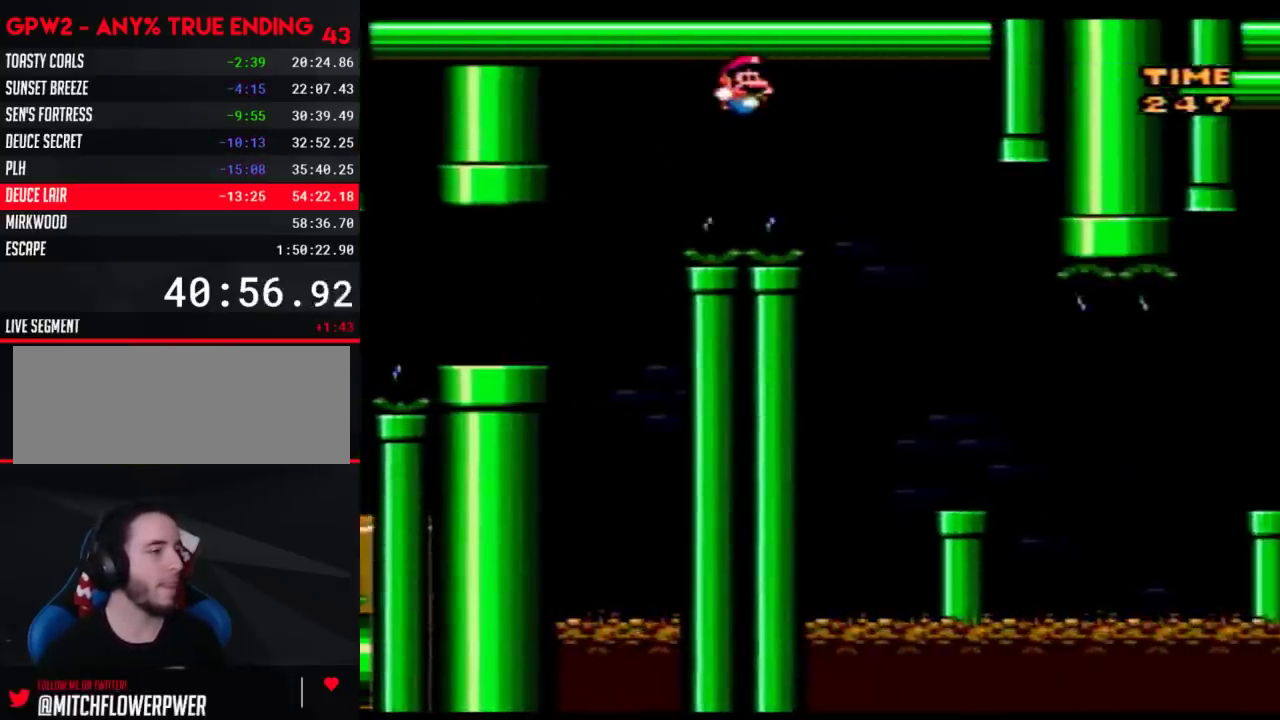
{"buttons": ["Y", "DPAD_RIGHT"], "events": [[250, "DPAD_LEFT", "down"], [250, "DPAD_RIGHT", "up"], [367, "DPAD_LEFT", "up"], [367, "DPAD_RIGHT", "down"]]}
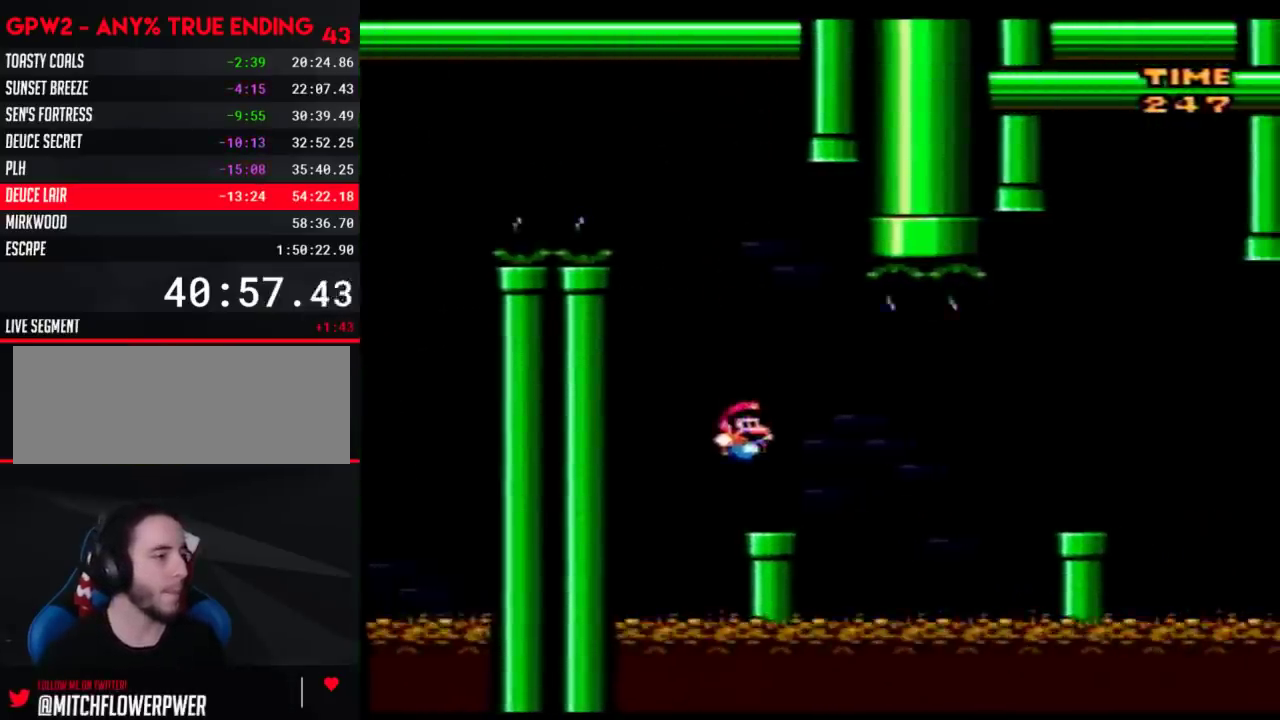
{"buttons": ["Y", "DPAD_RIGHT"], "events": [[83, "A", "down"], [217, "A", "up"]]}
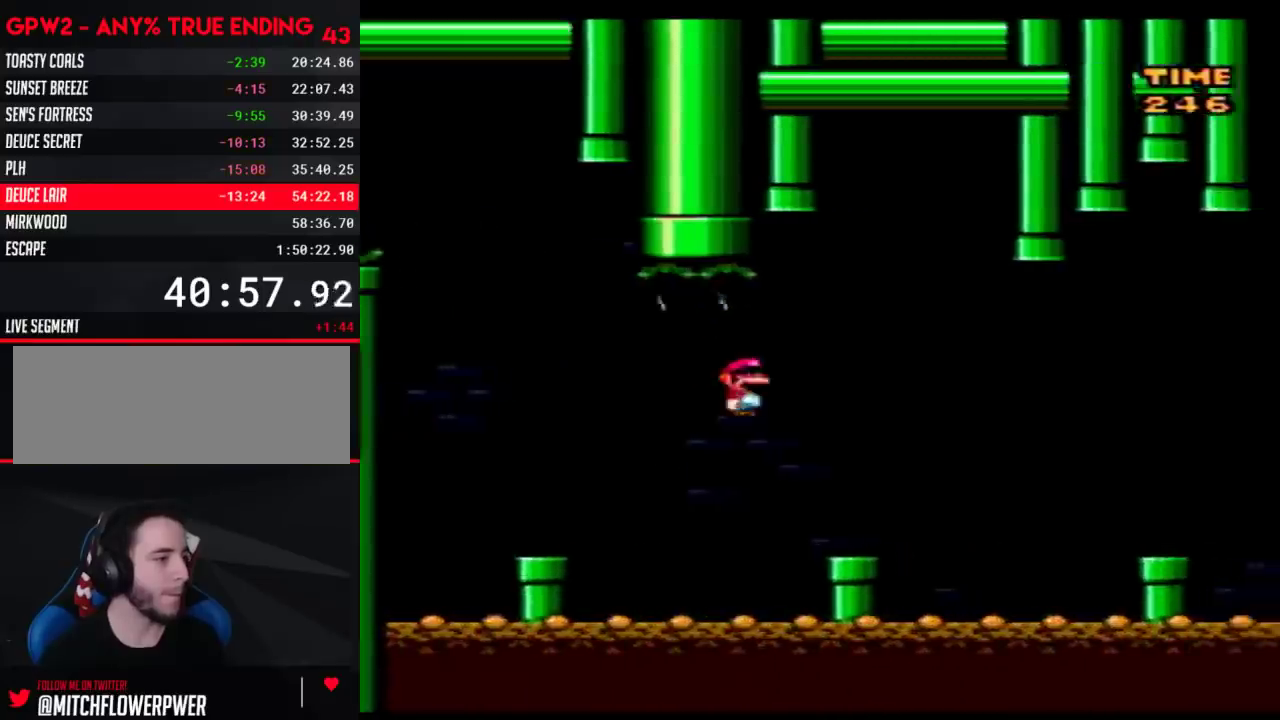
{"buttons": ["Y", "DPAD_RIGHT"], "events": [[183, "A", "down"], [333, "A", "up"]]}
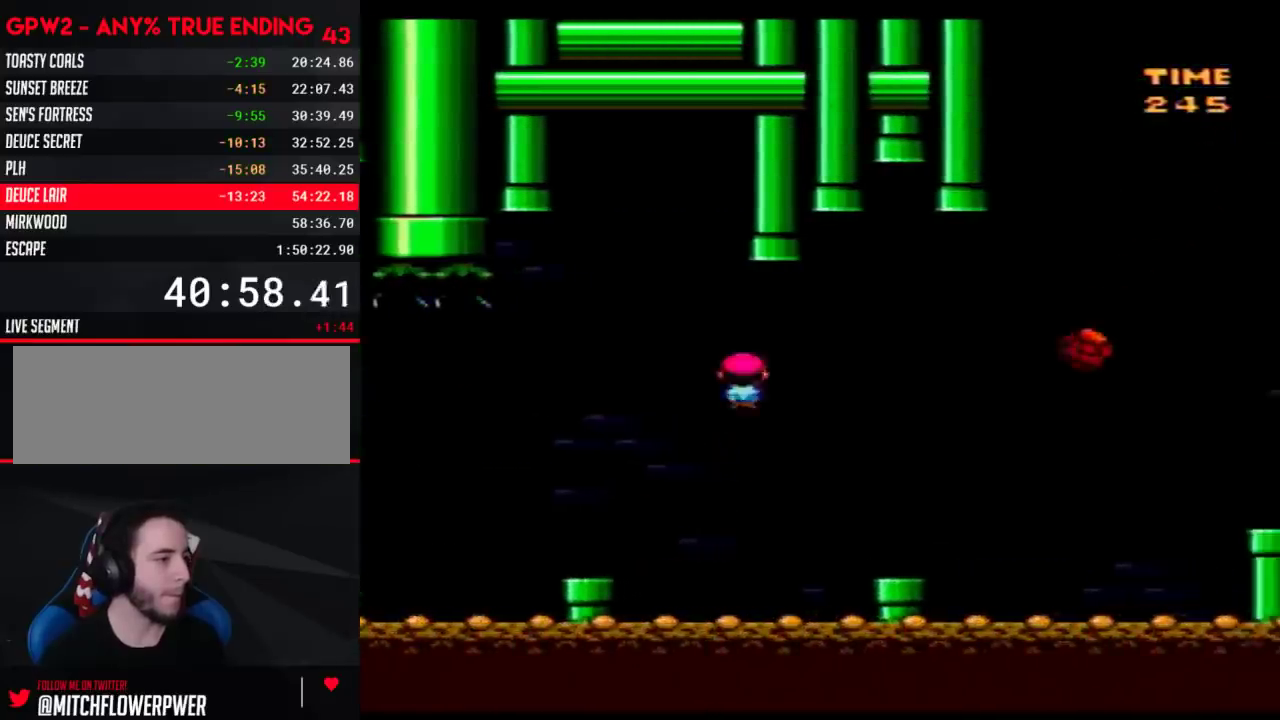
{"buttons": ["A", "Y", "DPAD_RIGHT"], "events": [[317, "A", "down"]]}
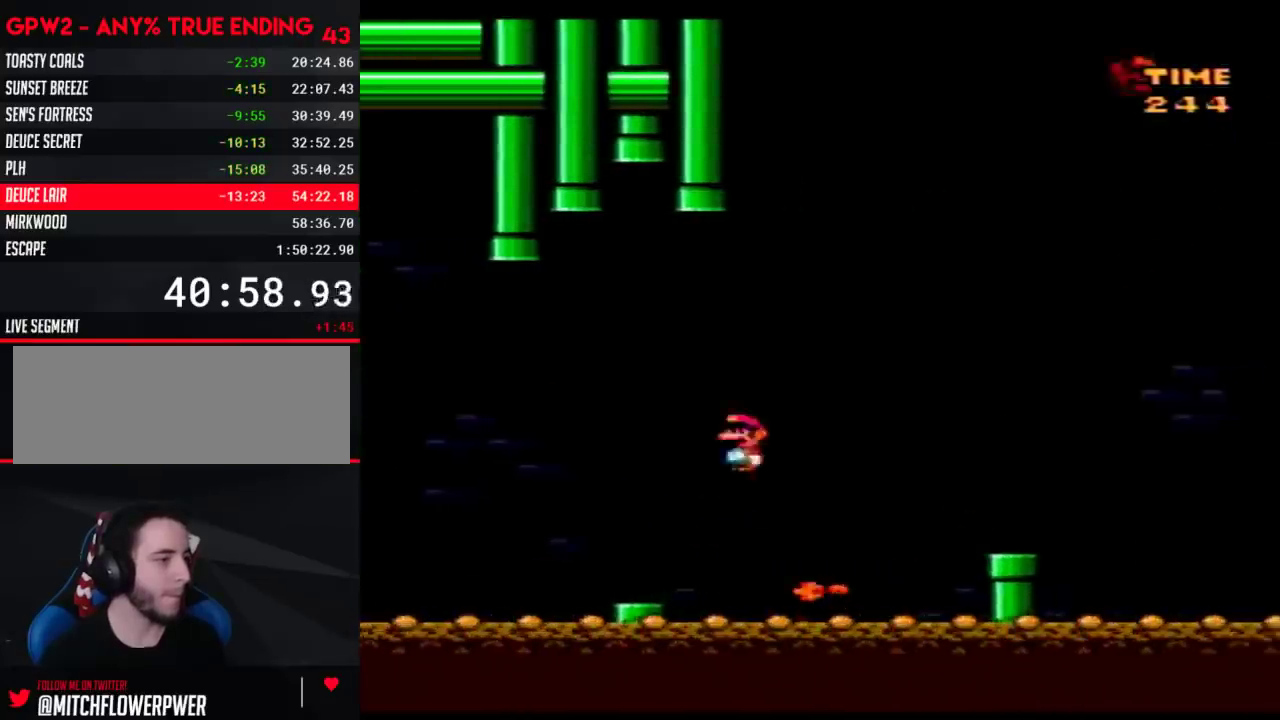
{"buttons": ["A", "Y", "DPAD_RIGHT"], "events": [[17, "A", "up"], [467, "A", "down"]]}
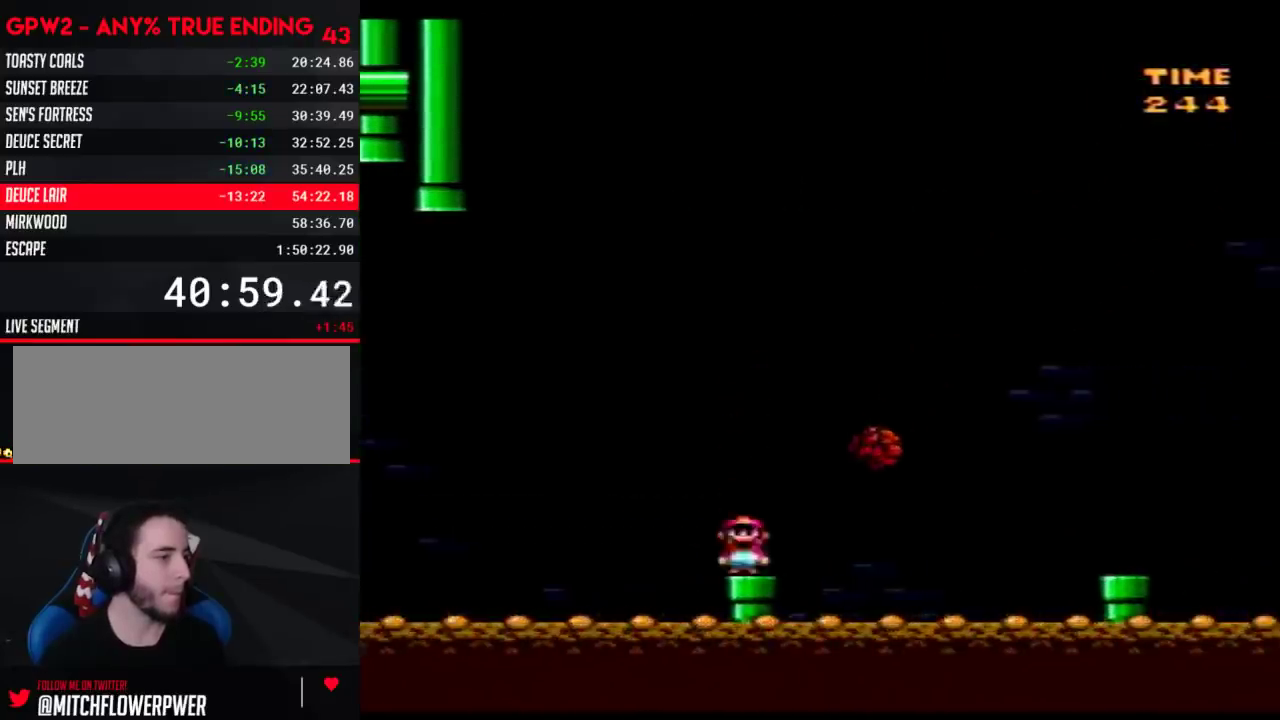
{"buttons": ["Y", "DPAD_RIGHT"], "events": [[217, "A", "up"]]}
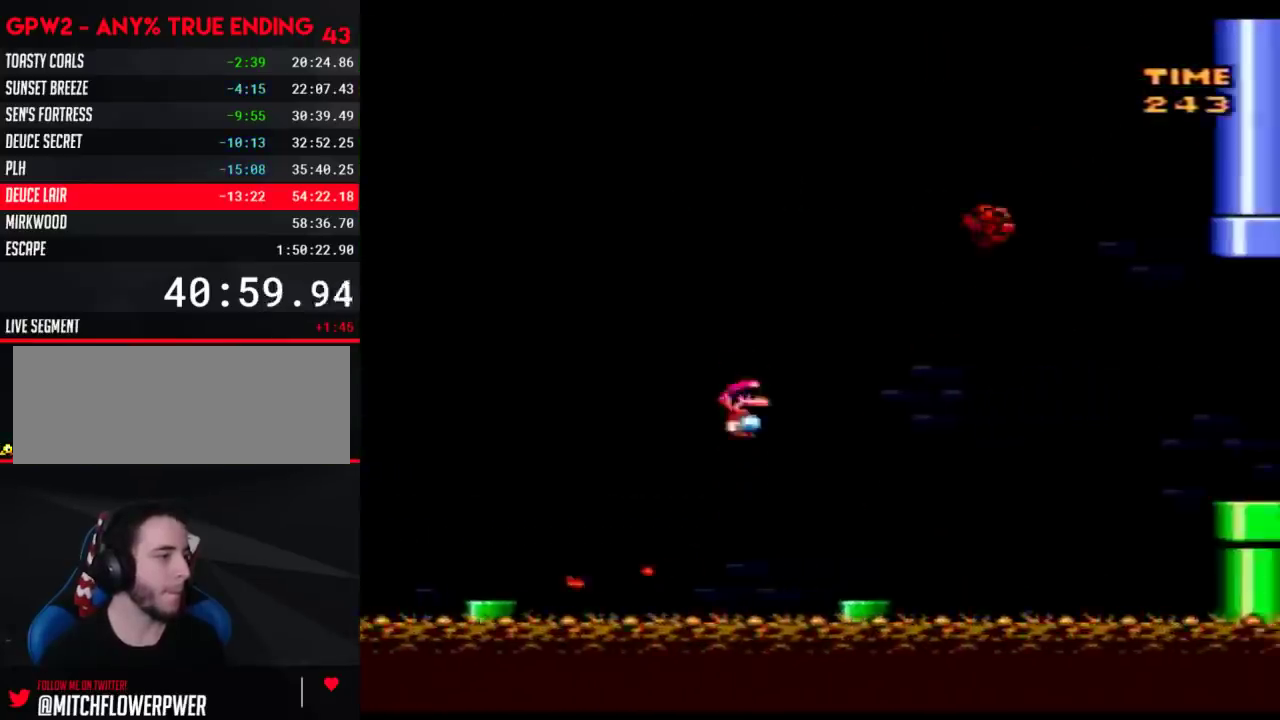
{"buttons": ["A", "Y", "DPAD_RIGHT"], "events": [[150, "DPAD_RIGHT", "up"], [183, "A", "down"], [217, "DPAD_RIGHT", "down"]]}
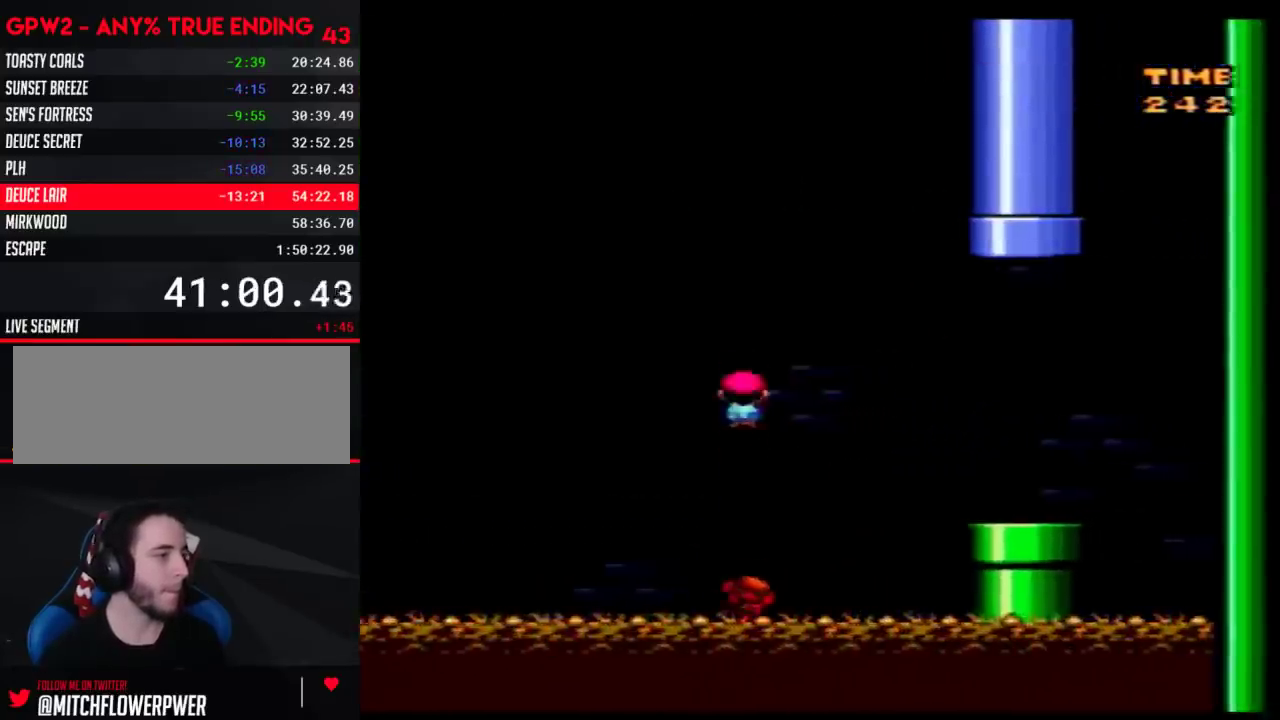
{"buttons": ["Y", "DPAD_LEFT"], "events": [[183, "A", "up"], [467, "DPAD_LEFT", "down"], [467, "DPAD_RIGHT", "up"]]}
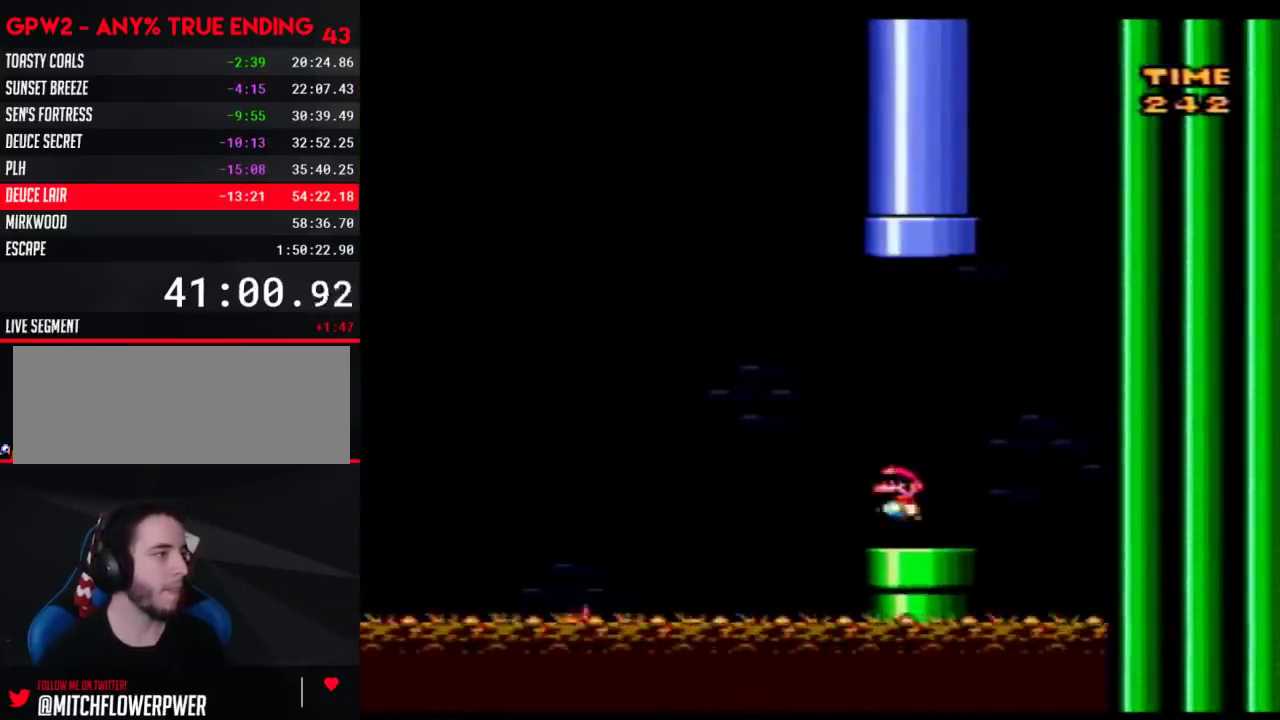
{"buttons": ["Y", "DPAD_UP"], "events": [[17, "DPAD_UP", "down"], [183, "DPAD_LEFT", "up"]]}
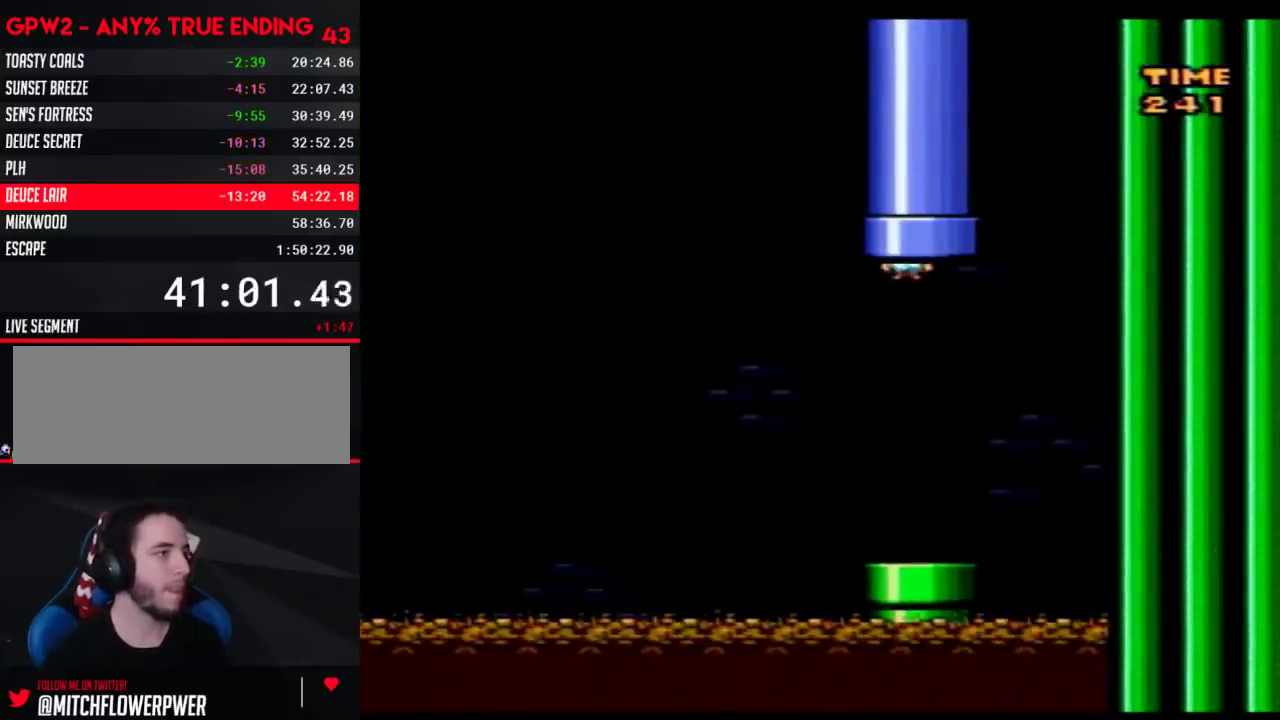
{"buttons": ["Y"], "events": [[117, "DPAD_UP", "up"]]}
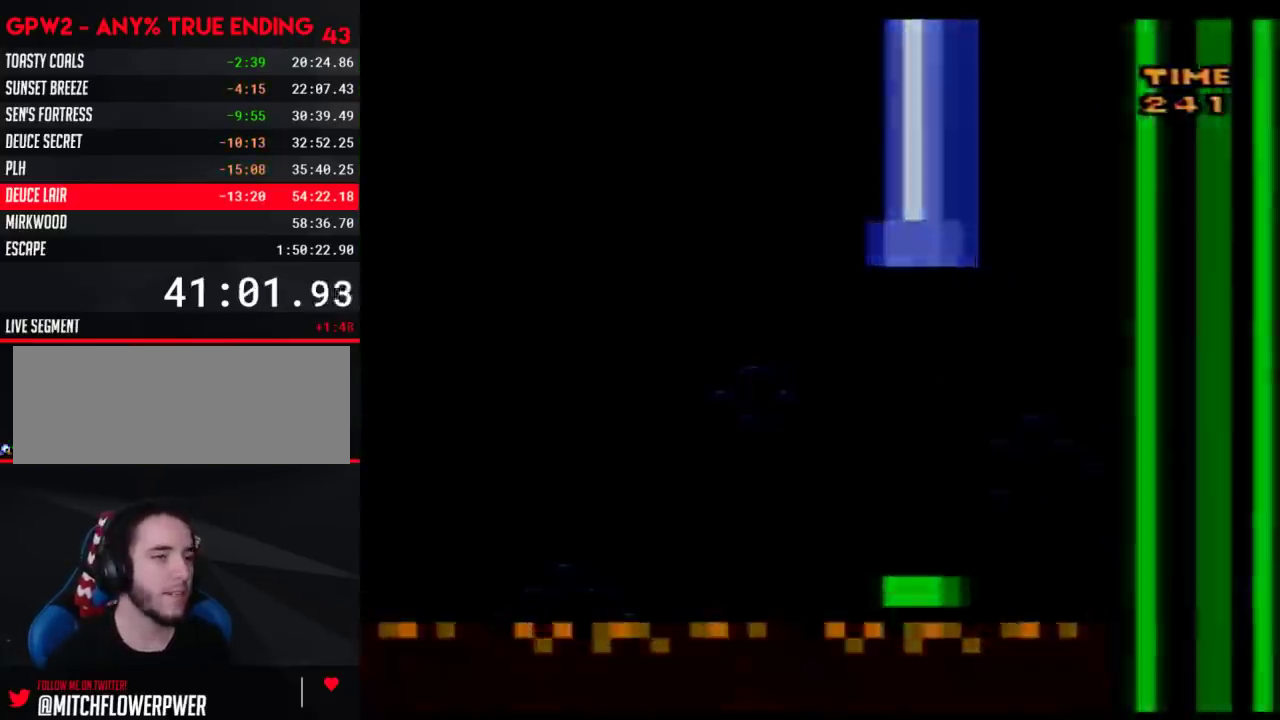
{"buttons": ["Y"], "events": []}
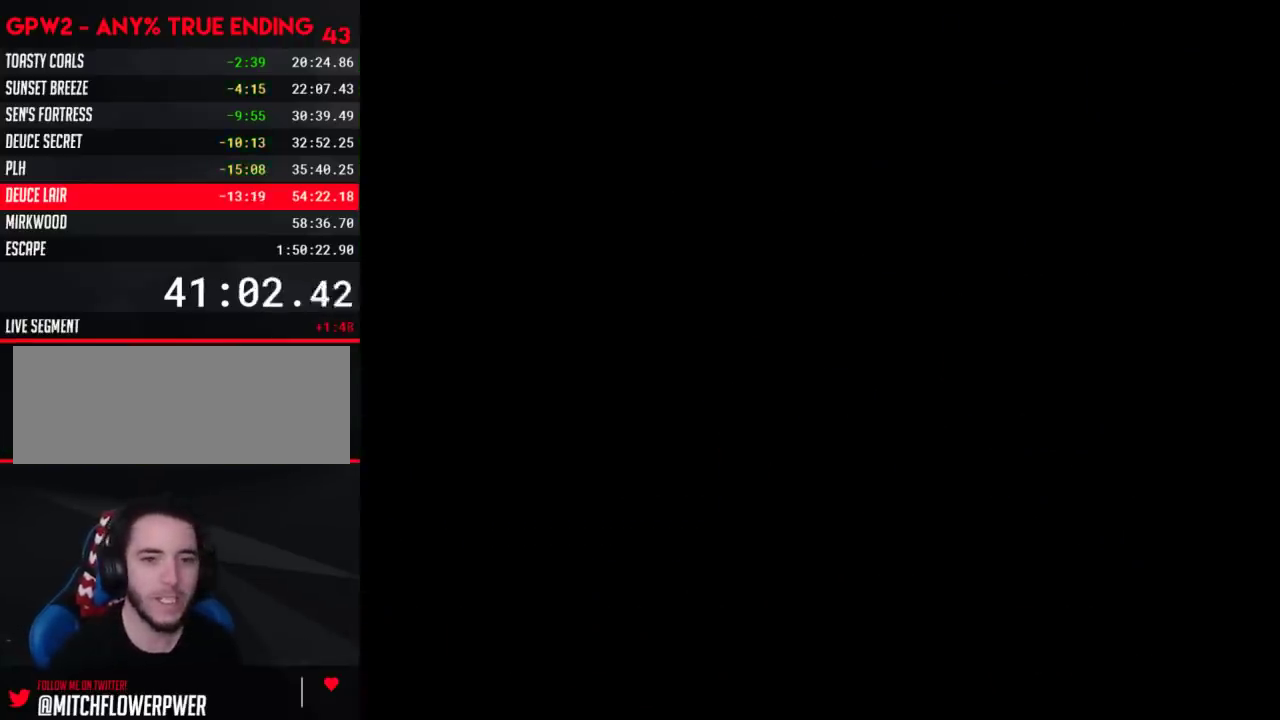
{"buttons": ["Y"], "events": []}
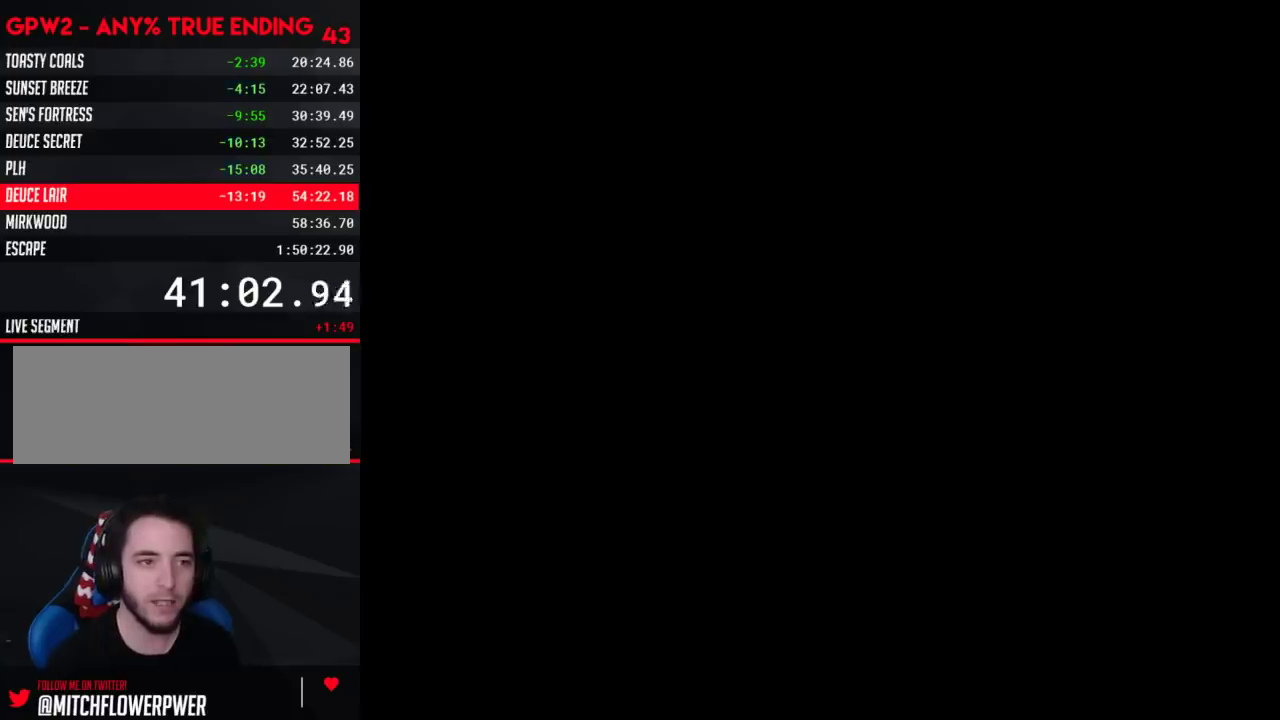
{"buttons": ["Y"], "events": []}
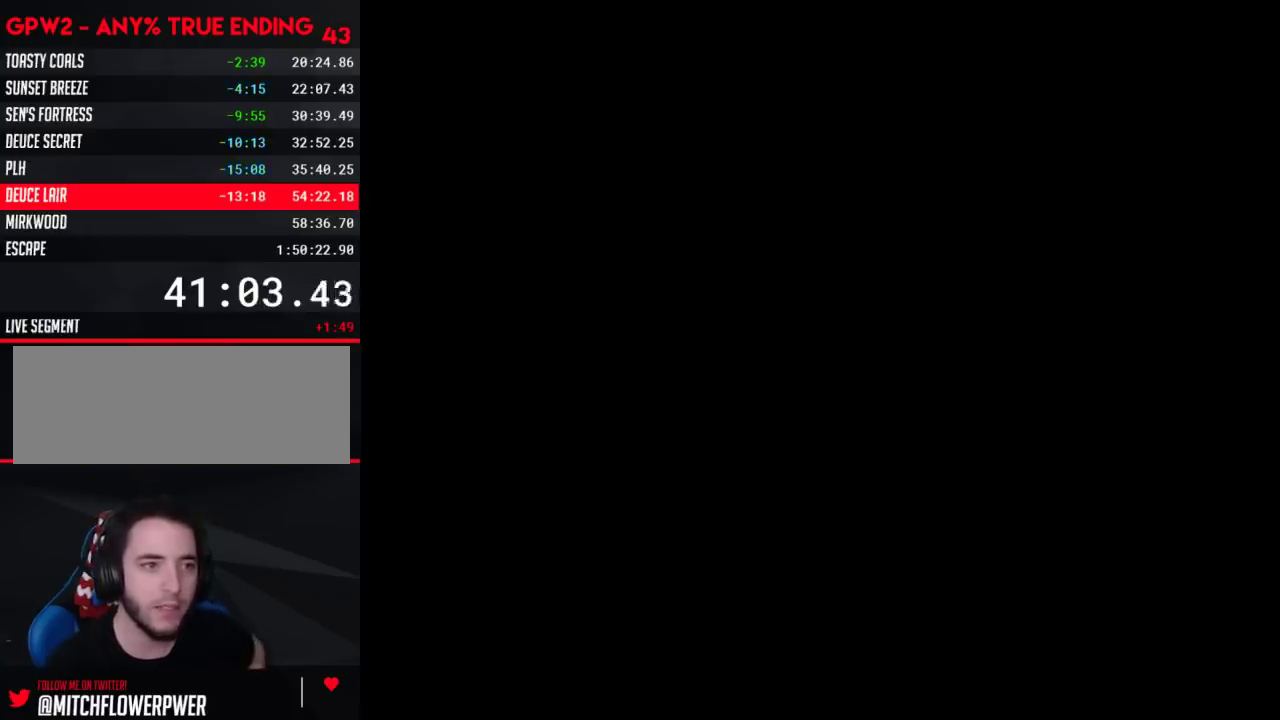
{"buttons": ["Y"], "events": []}
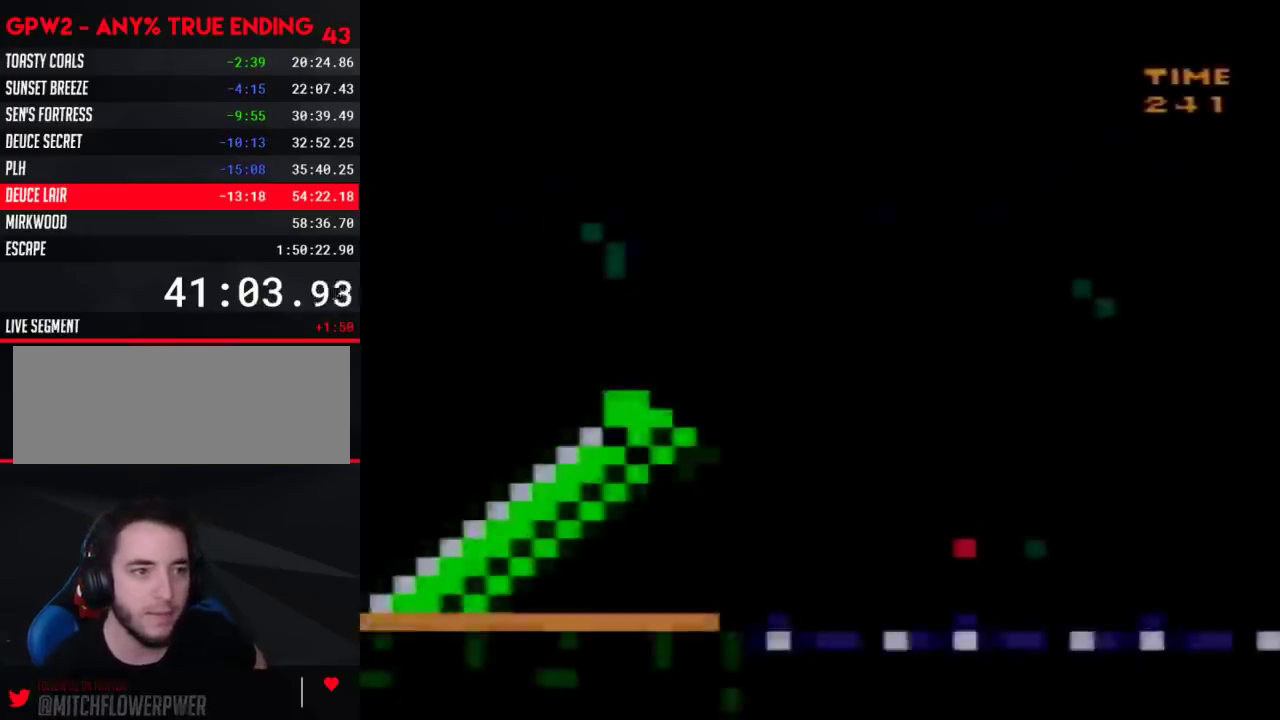
{"buttons": ["Y"], "events": []}
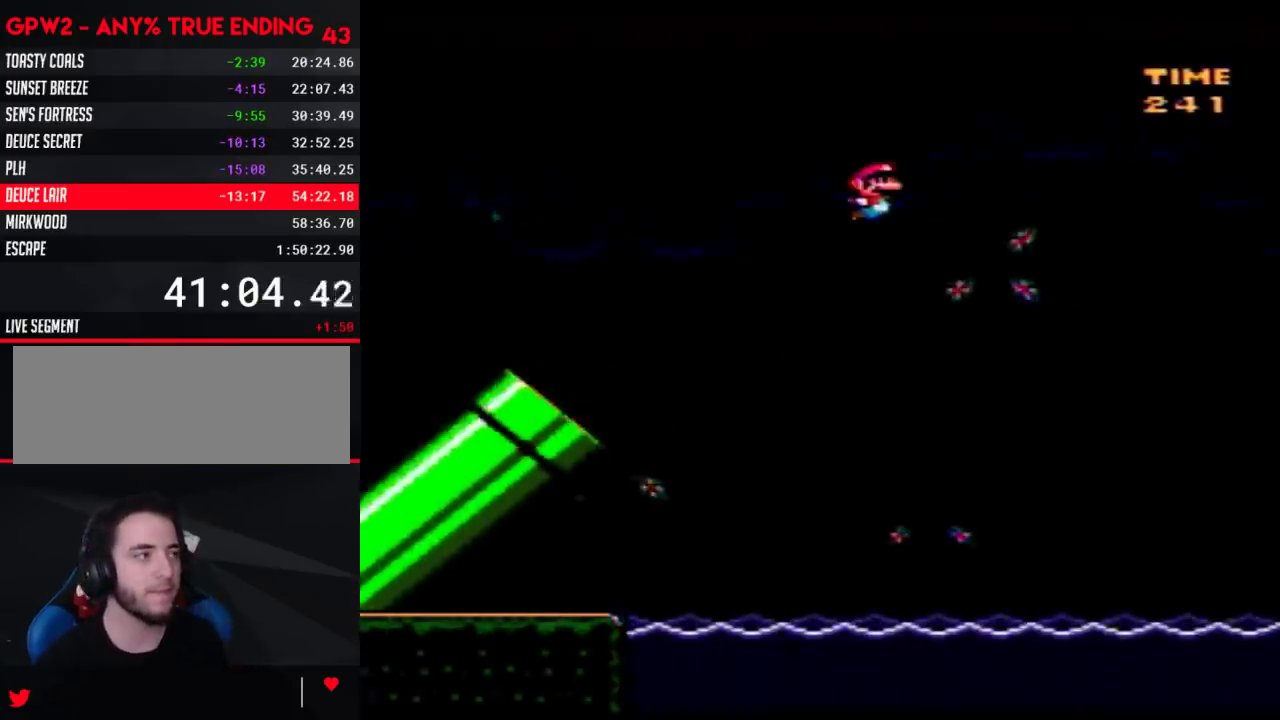
{"buttons": ["Y"], "events": []}
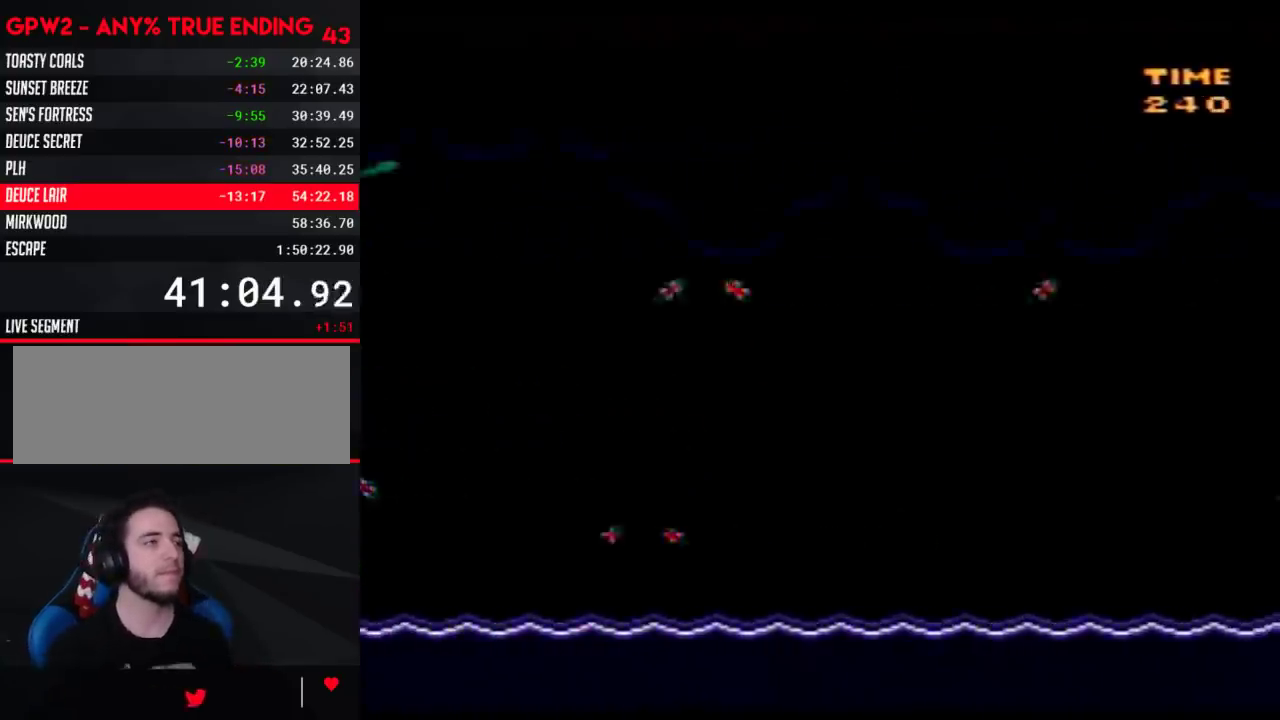
{"buttons": ["Y"], "events": []}
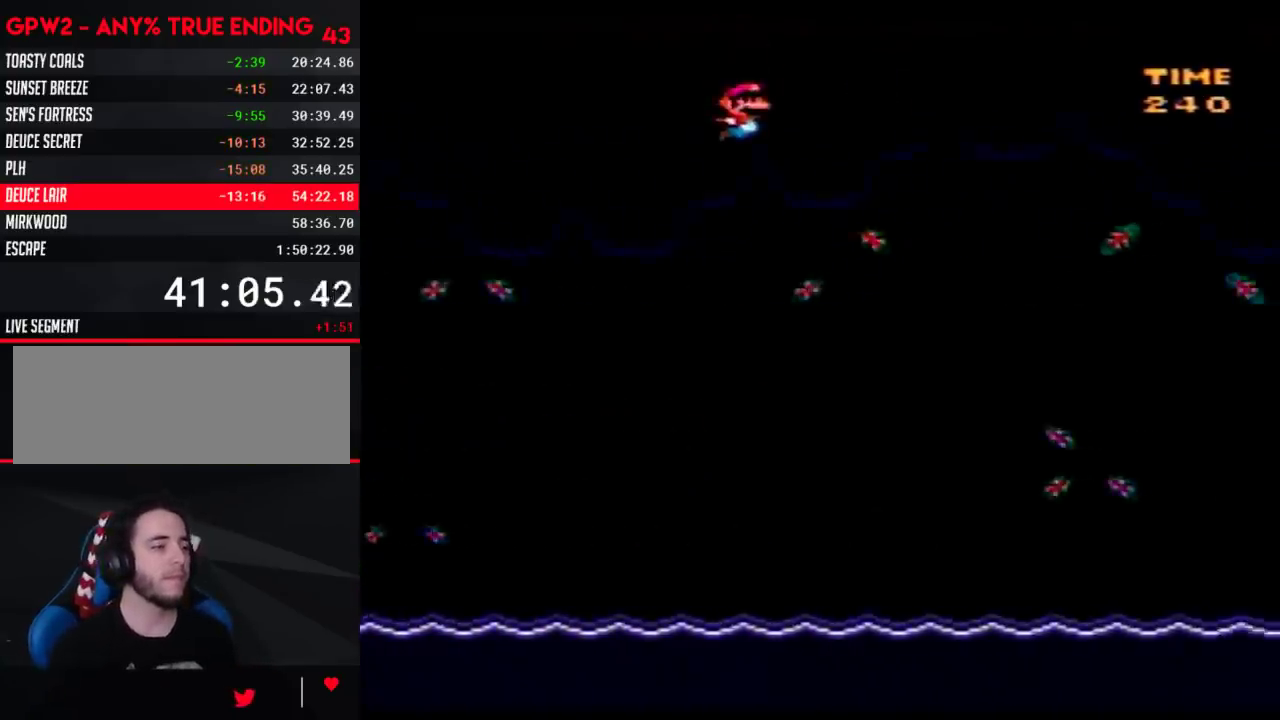
{"buttons": ["Y"], "events": []}
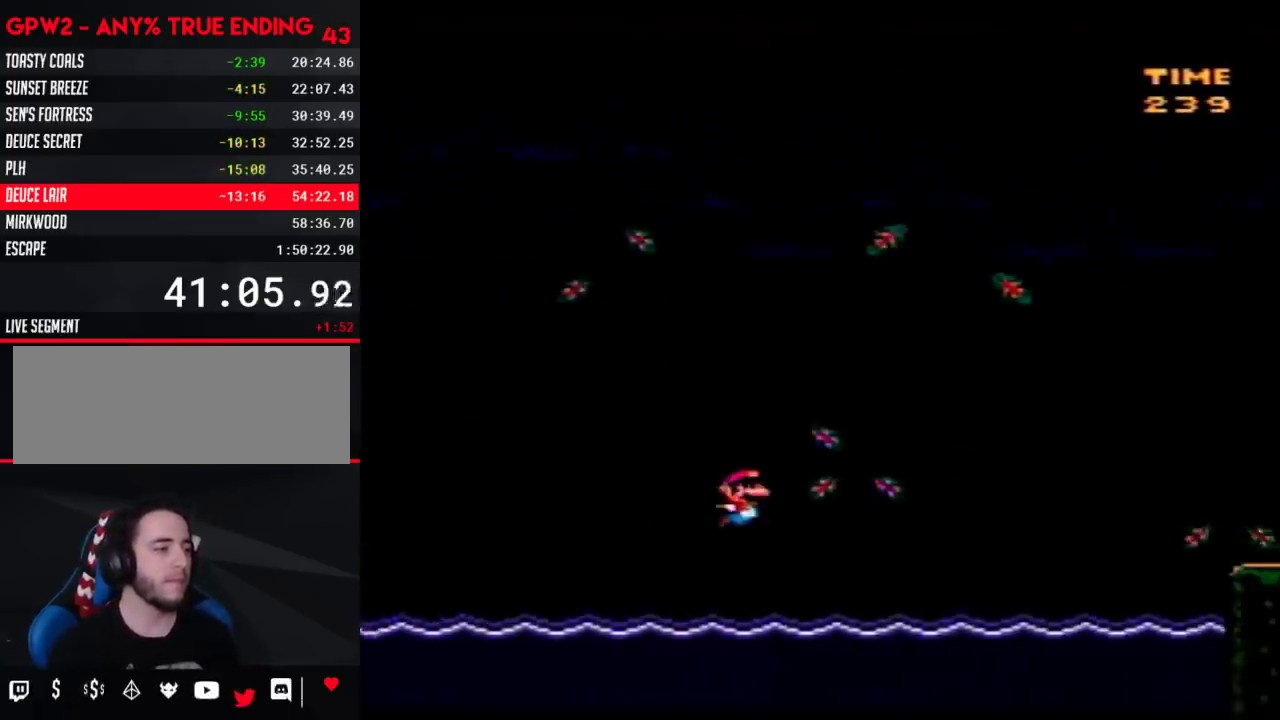
{"buttons": ["Y", "DPAD_UP", "DPAD_RIGHT"], "events": [[83, "DPAD_RIGHT", "down"], [117, "DPAD_UP", "down"]]}
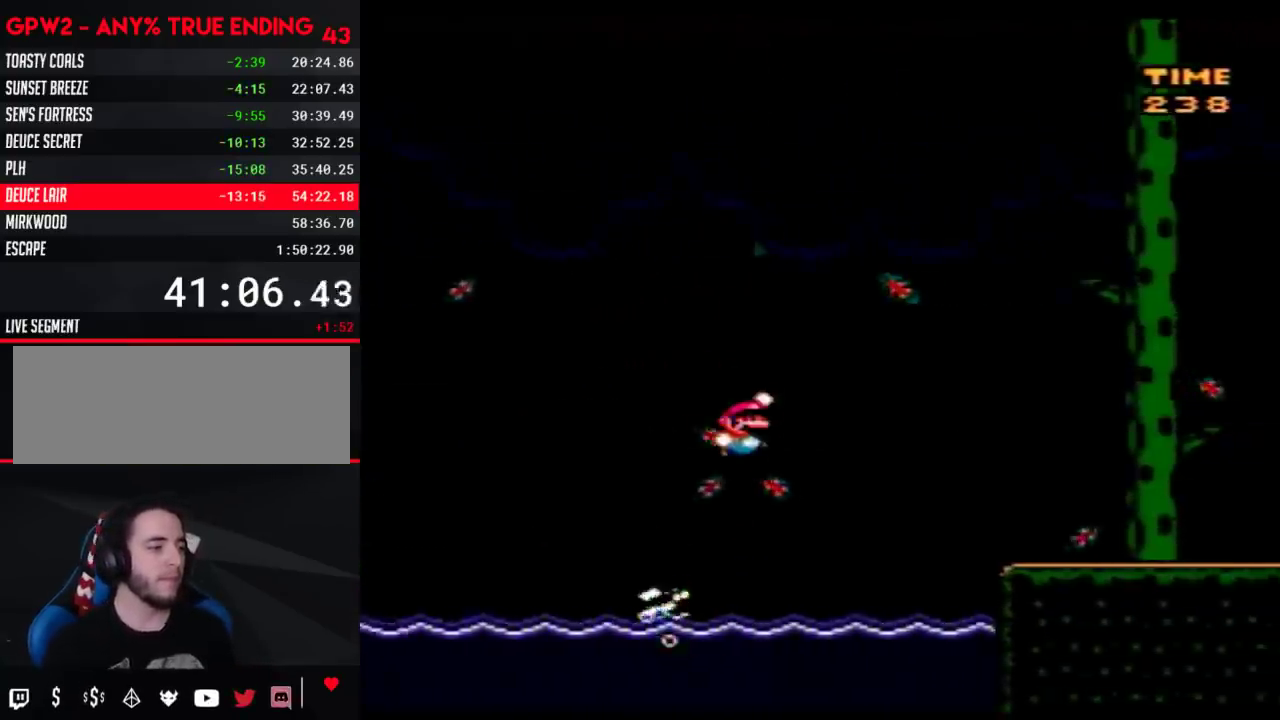
{"buttons": ["Y", "DPAD_RIGHT"], "events": [[433, "DPAD_UP", "up"]]}
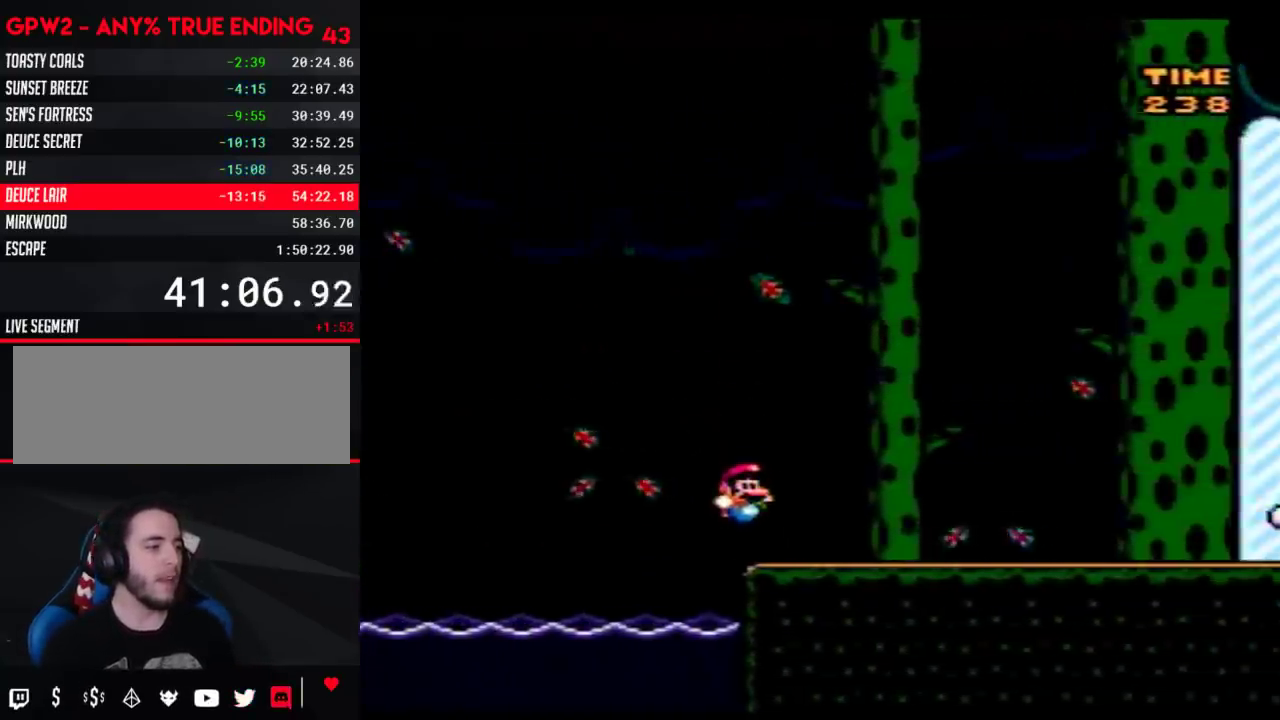
{"buttons": ["Y", "DPAD_RIGHT"], "events": []}
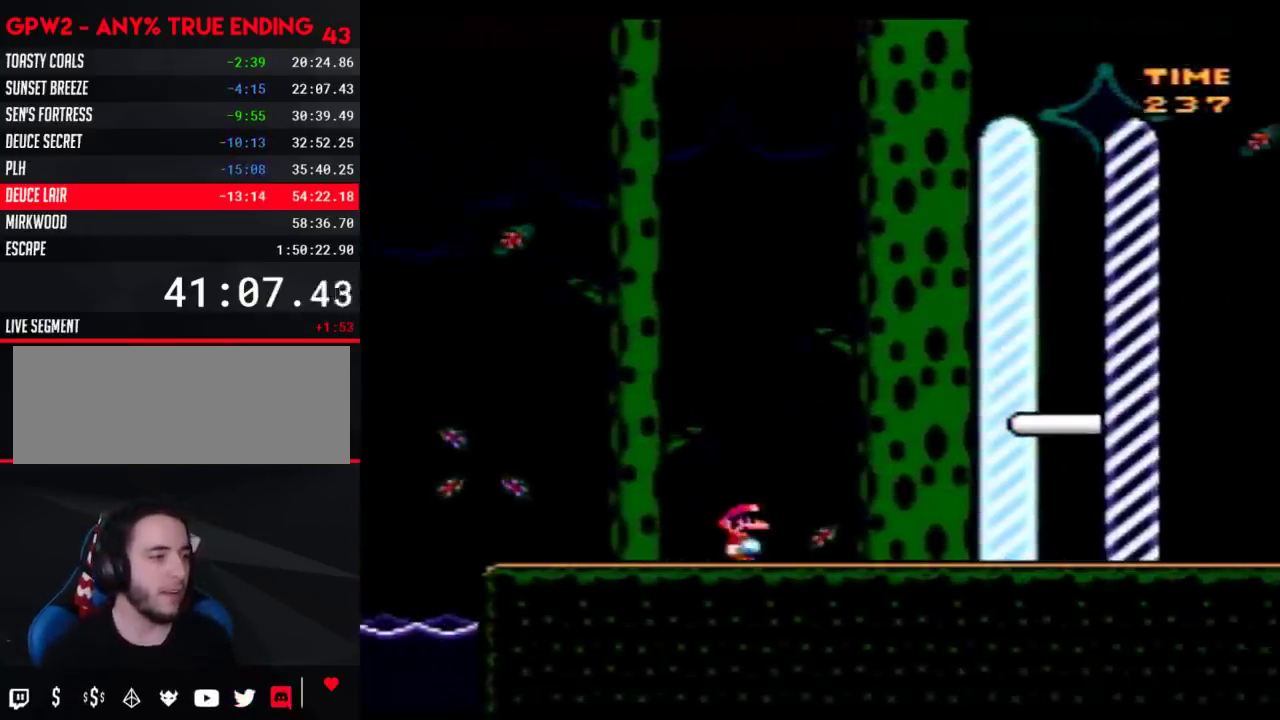
{"buttons": ["Y", "DPAD_RIGHT"], "events": []}
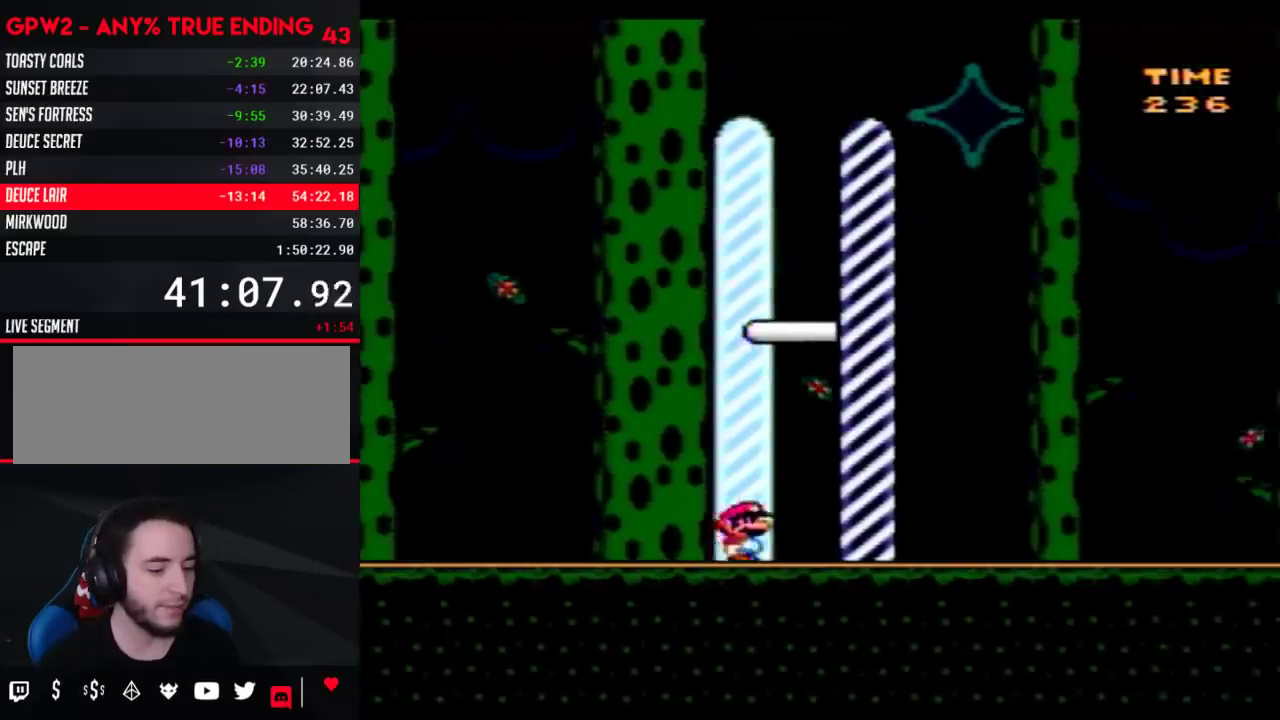
{"buttons": [], "events": [[117, "DPAD_RIGHT", "up"], [150, "Y", "up"]]}